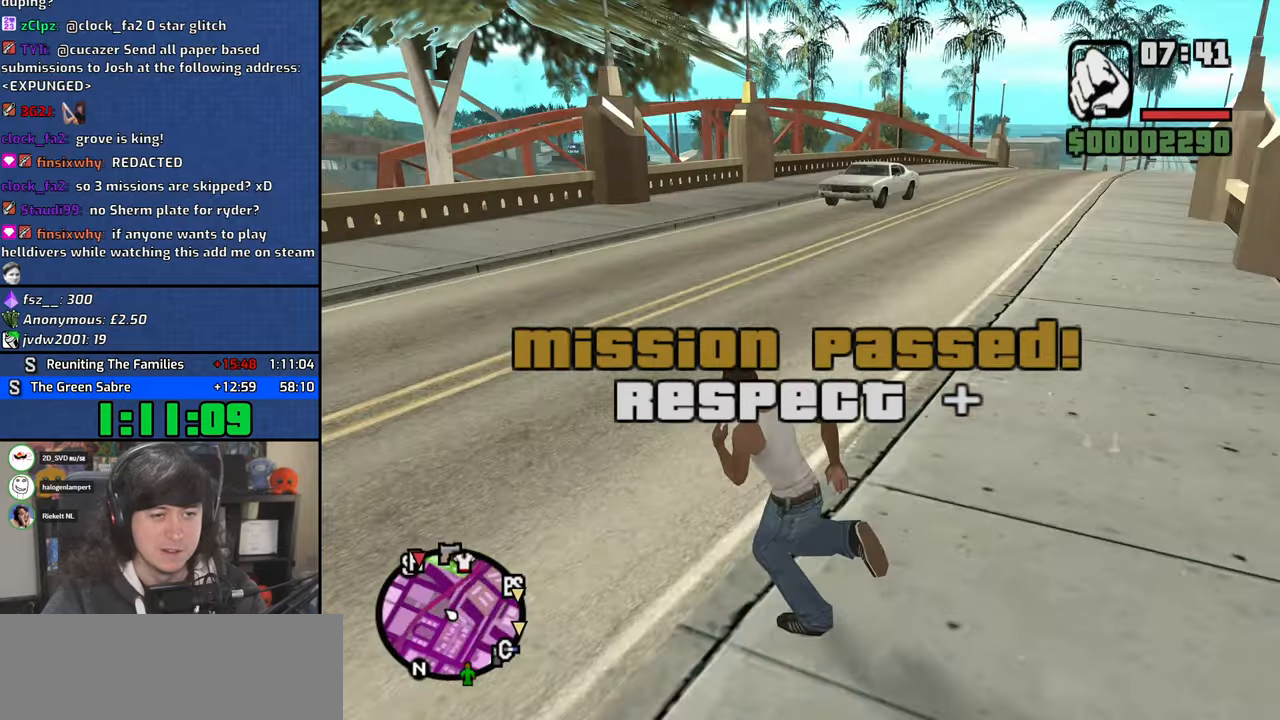
Gameplay with keyboard and mouse; each line is a JSON object with the keys and mouse buttons held at the frame after it. "events" lists presses ("down") and releases ("up") of "1", "2", "3", "4", "5", "6", "8", "a", "alt", "b", "c", "ctrl", "d", "down", "e", "escape", "f", "f1", "f2", "f3", "g", "h", "left", "n", "num2", "q", "r", "right", "s", "shift", "space", "t", "tab", "up", "v", "w", "x", "y", "z", "mouse_left", "mouse_wheel" and "mouse_right" between this image and that frame as [ms after this image, input, new state], when the widget could be followed in between. "mouse_left", "mouse_wheel", "mouse_right" = the "left", "wheel", "right" buttons of the "mouse" list. No other keys are recorded. "wheel" means that the mouse wheel is clicked or scrolled. Mouse movement is not recorded.
{"keys": ["a", "space", "w"], "mouse": [], "events": [[84, "space", "down"], [150, "space", "up"], [300, "space", "down"], [367, "space", "up"], [500, "space", "down"]]}
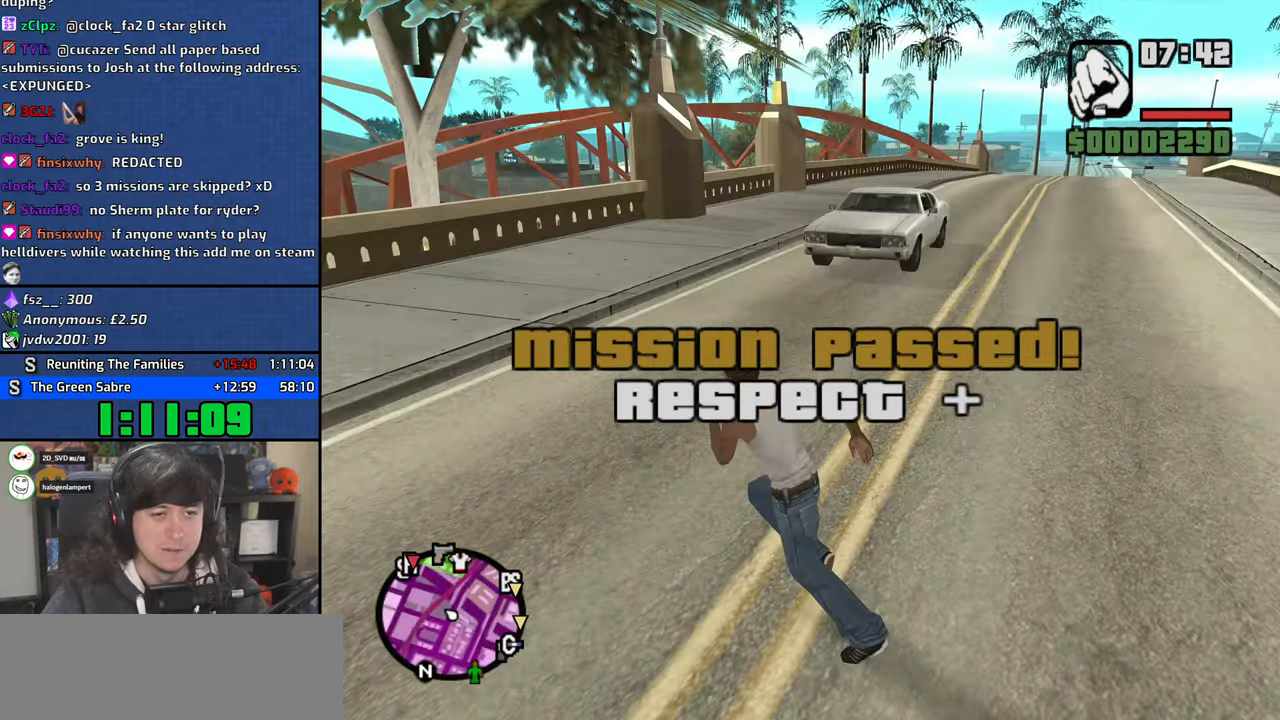
{"keys": ["a", "f", "space", "w"], "mouse": [], "events": [[67, "space", "up"], [200, "space", "down"], [284, "space", "up"], [384, "space", "down"], [484, "f", "down"]]}
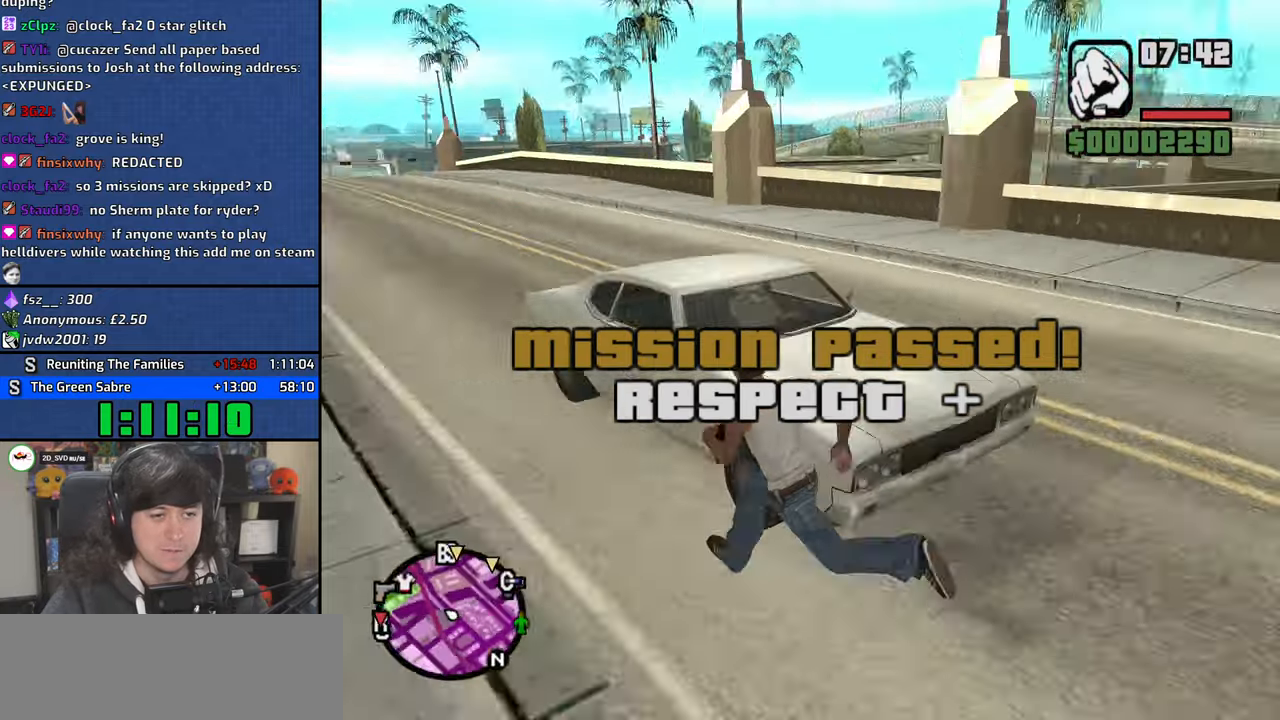
{"keys": ["f"], "mouse": [], "events": [[17, "space", "up"], [100, "a", "up"], [100, "w", "up"], [117, "f", "up"], [184, "f", "down"], [284, "f", "up"], [350, "f", "down"], [434, "f", "up"], [500, "f", "down"]]}
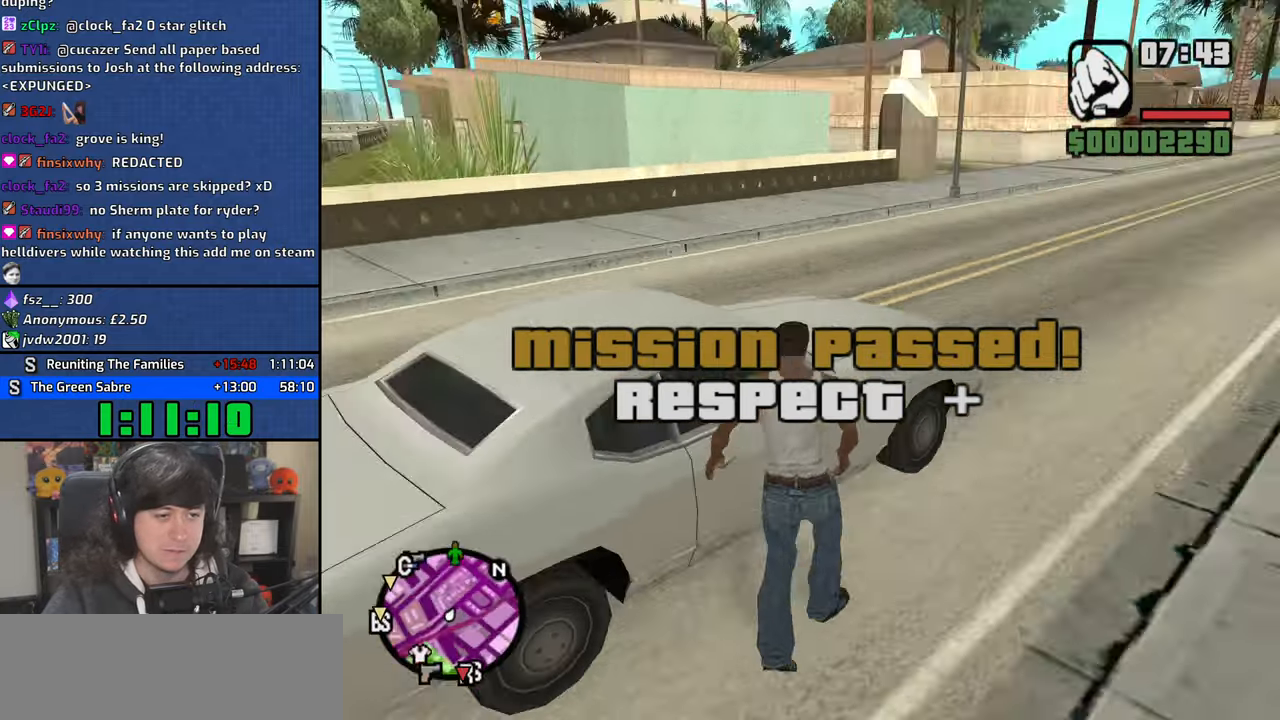
{"keys": [], "mouse": [], "events": [[84, "f", "up"]]}
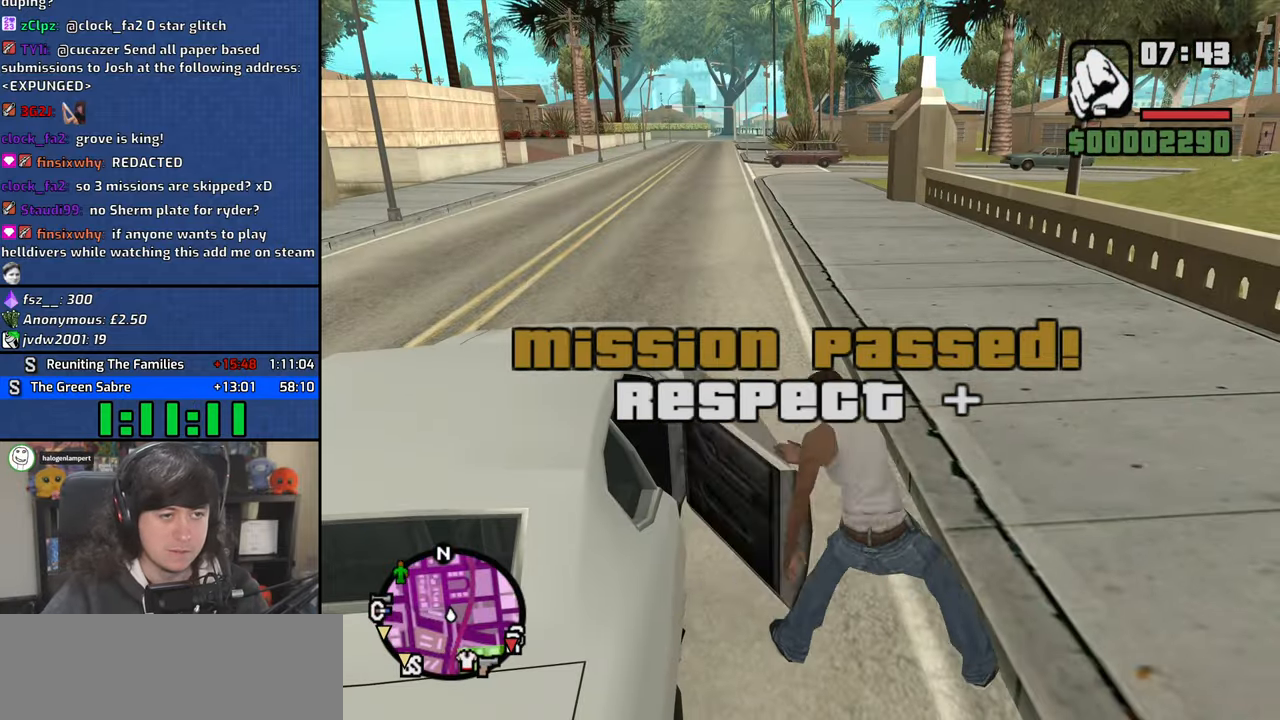
{"keys": [], "mouse": [], "events": []}
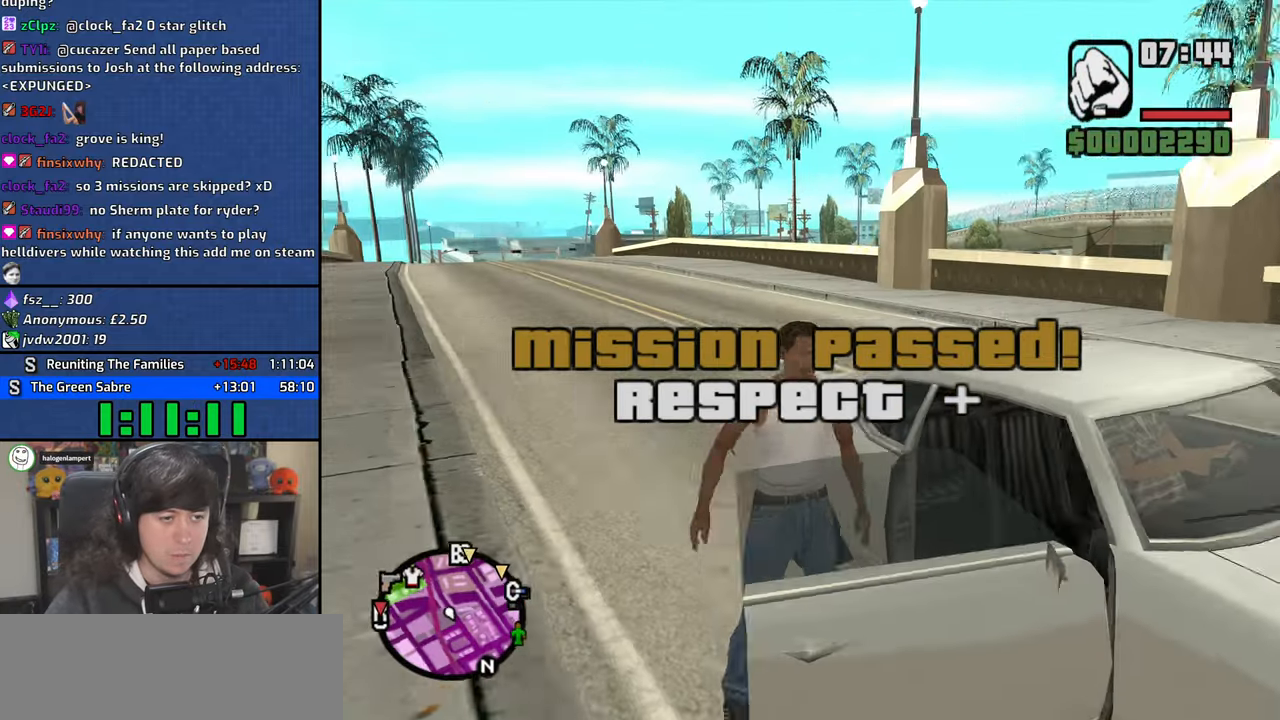
{"keys": ["6", "shift", "w"], "mouse": [], "events": [[300, "shift", "down"], [300, "w", "down"], [417, "6", "down"]]}
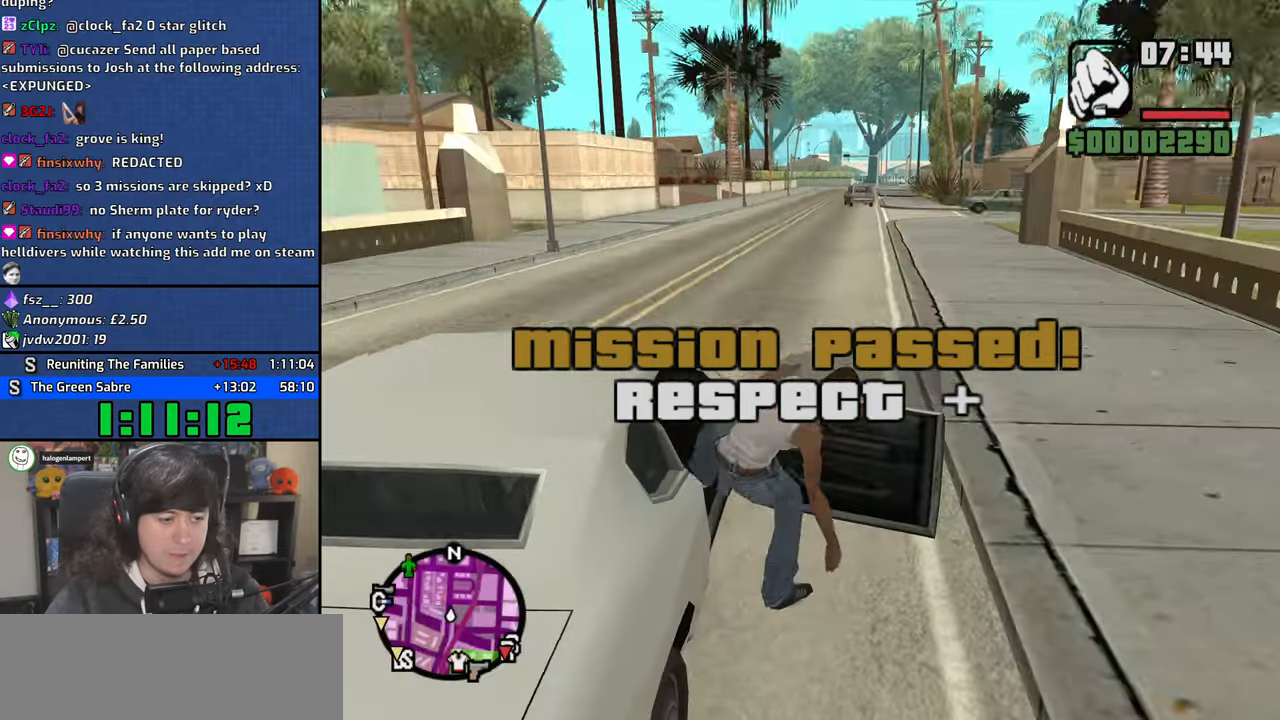
{"keys": ["6", "shift", "w"], "mouse": [], "events": []}
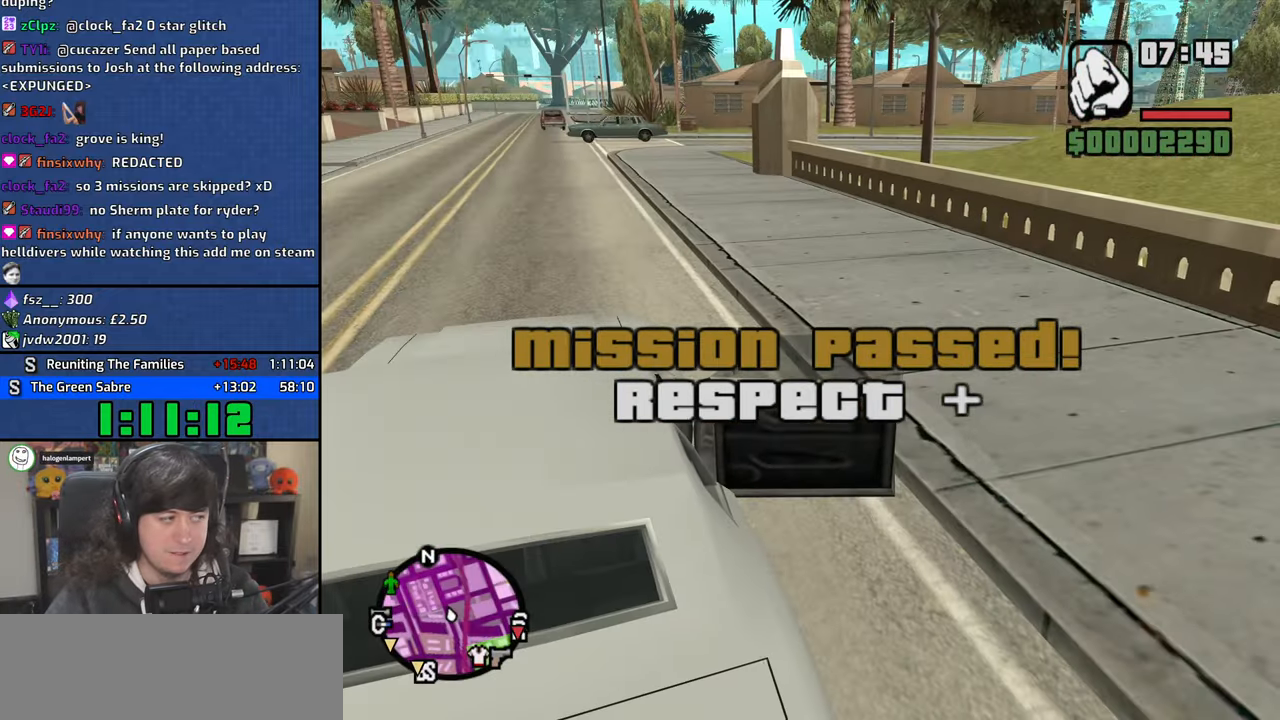
{"keys": ["6", "shift", "w"], "mouse": [], "events": []}
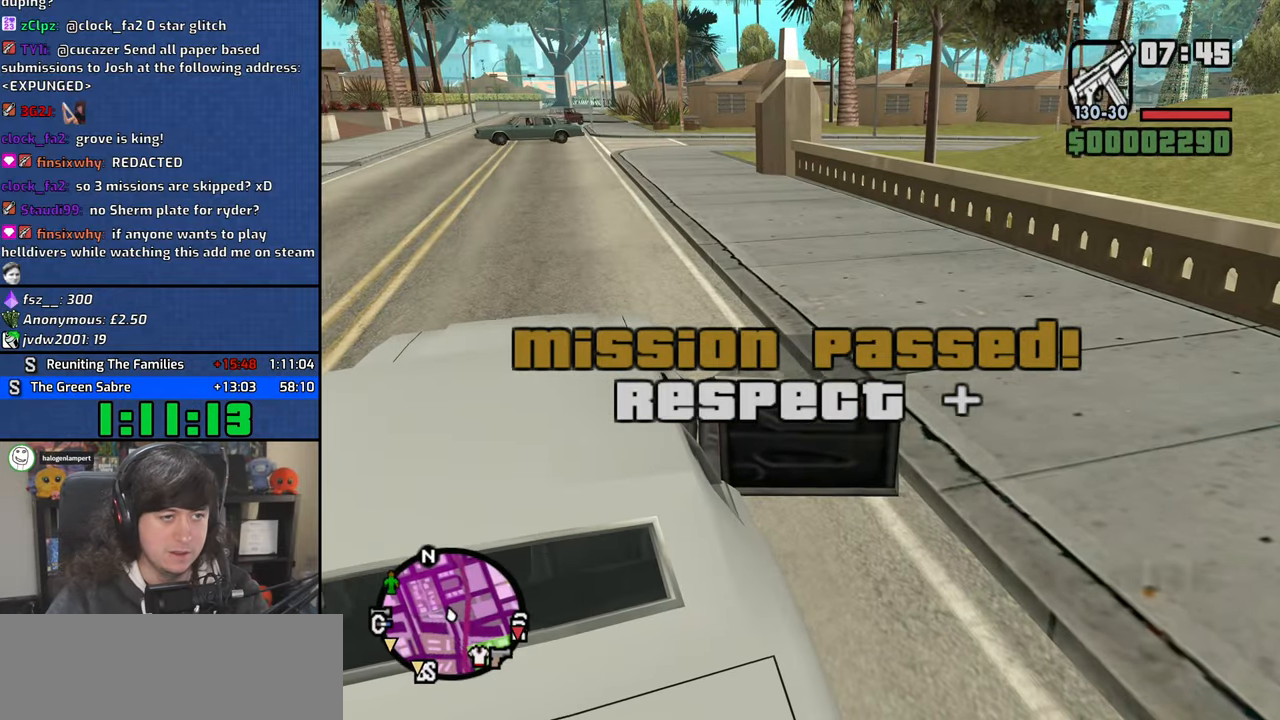
{"keys": ["w"], "mouse": [], "events": [[17, "6", "up"], [234, "shift", "up"]]}
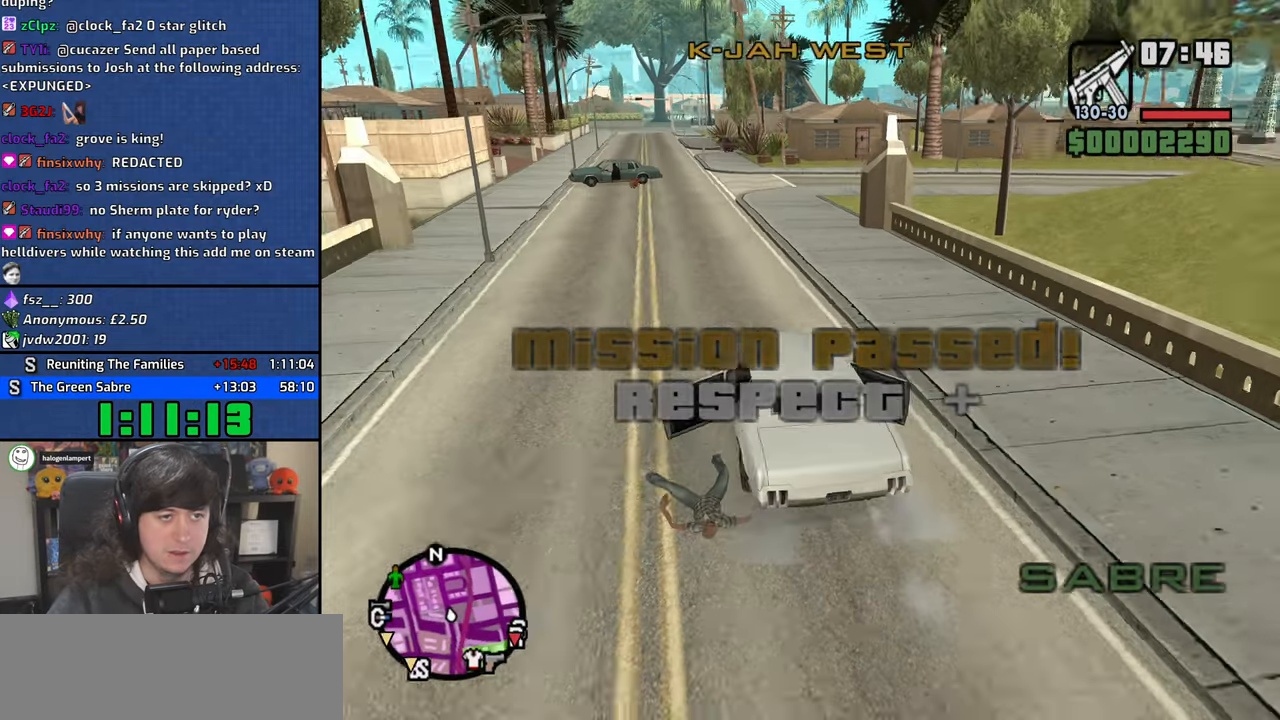
{"keys": ["w"], "mouse": ["wheel"], "events": [[467, "mouse_wheel", "down"]]}
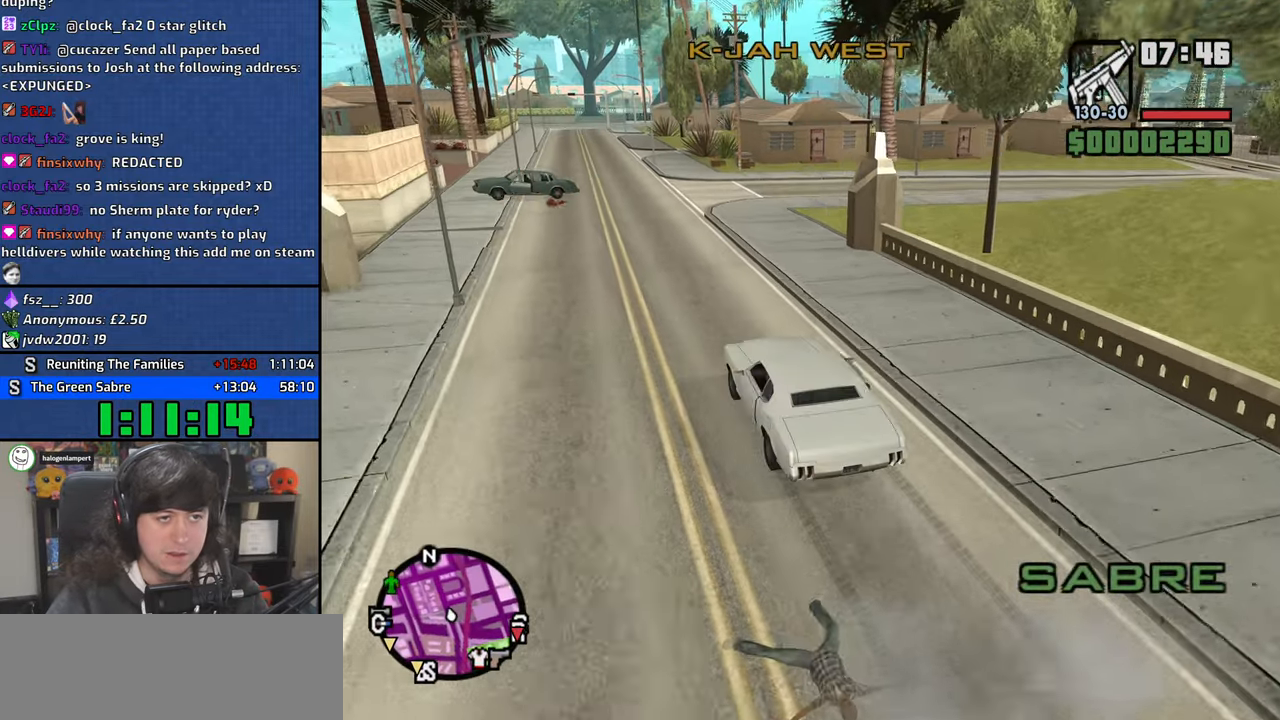
{"keys": ["d", "w"], "mouse": [], "events": [[234, "d", "down"], [400, "mouse_wheel", "up"]]}
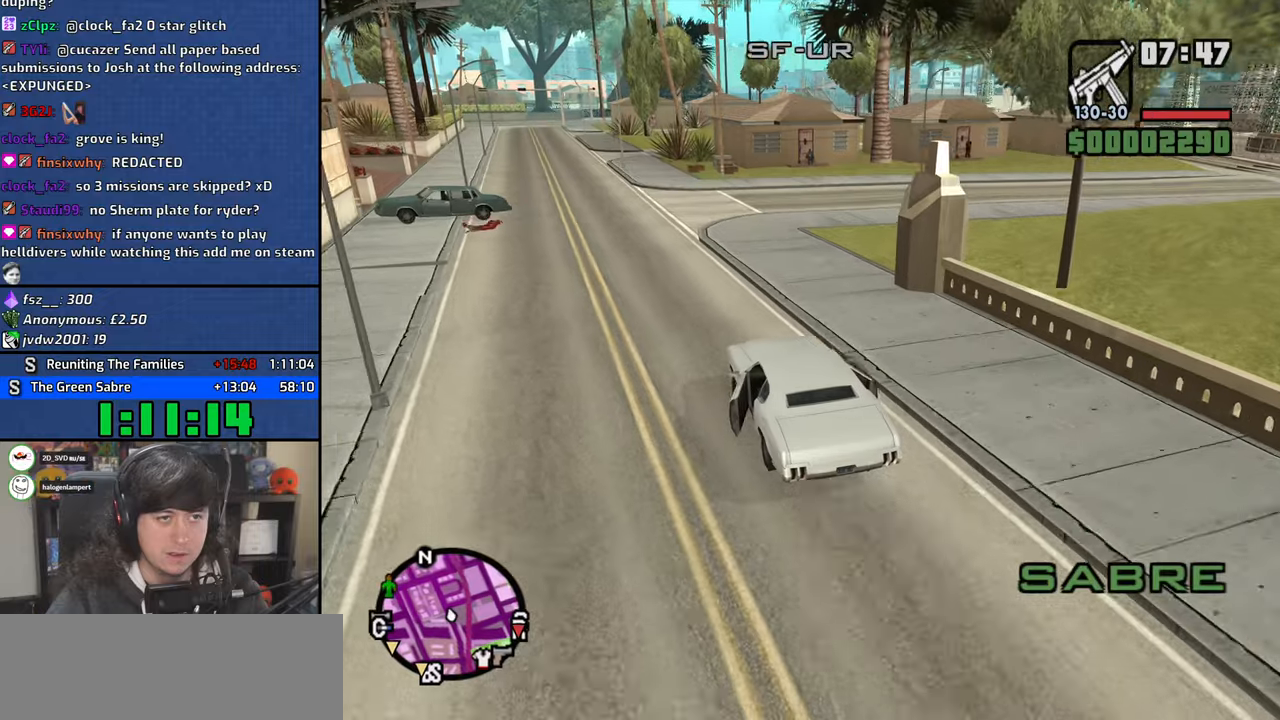
{"keys": ["d", "w"], "mouse": [], "events": [[50, "d", "up"], [200, "mouse_wheel", "down"], [217, "d", "down"], [350, "mouse_wheel", "up"], [400, "d", "up"], [500, "d", "down"]]}
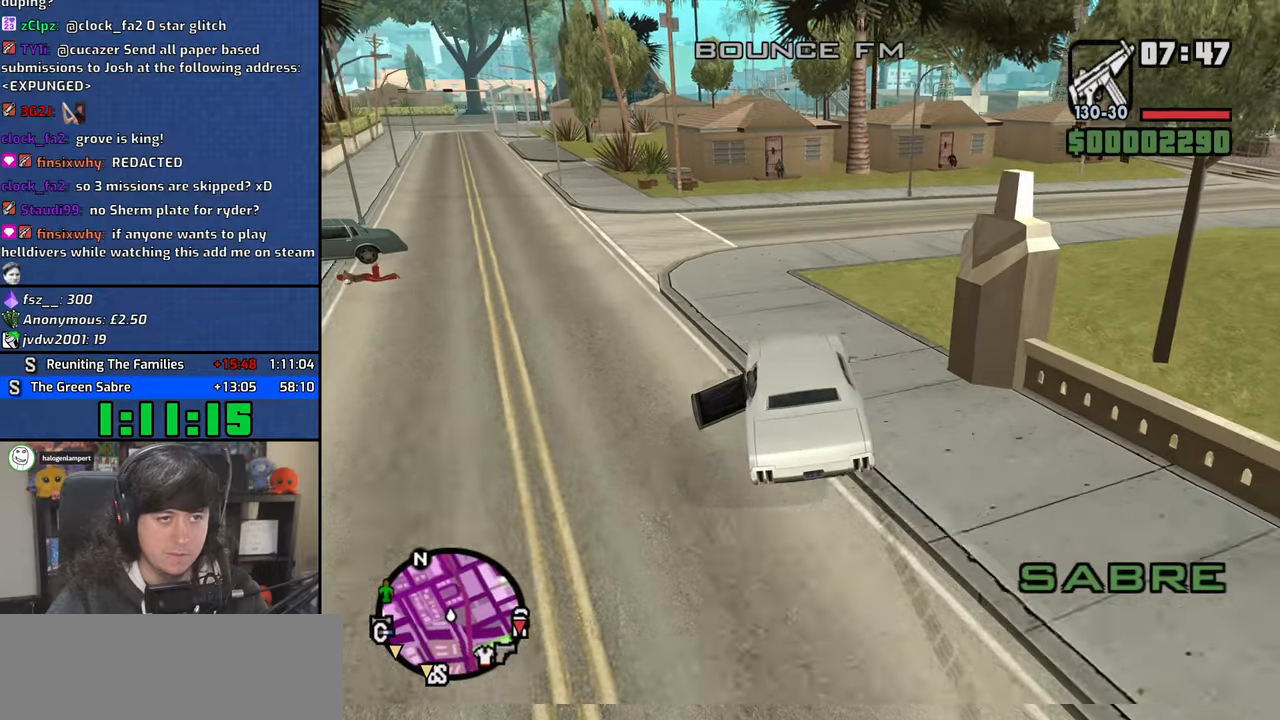
{"keys": ["w"], "mouse": [], "events": [[150, "mouse_wheel", "down"], [300, "mouse_wheel", "up"], [434, "d", "up"]]}
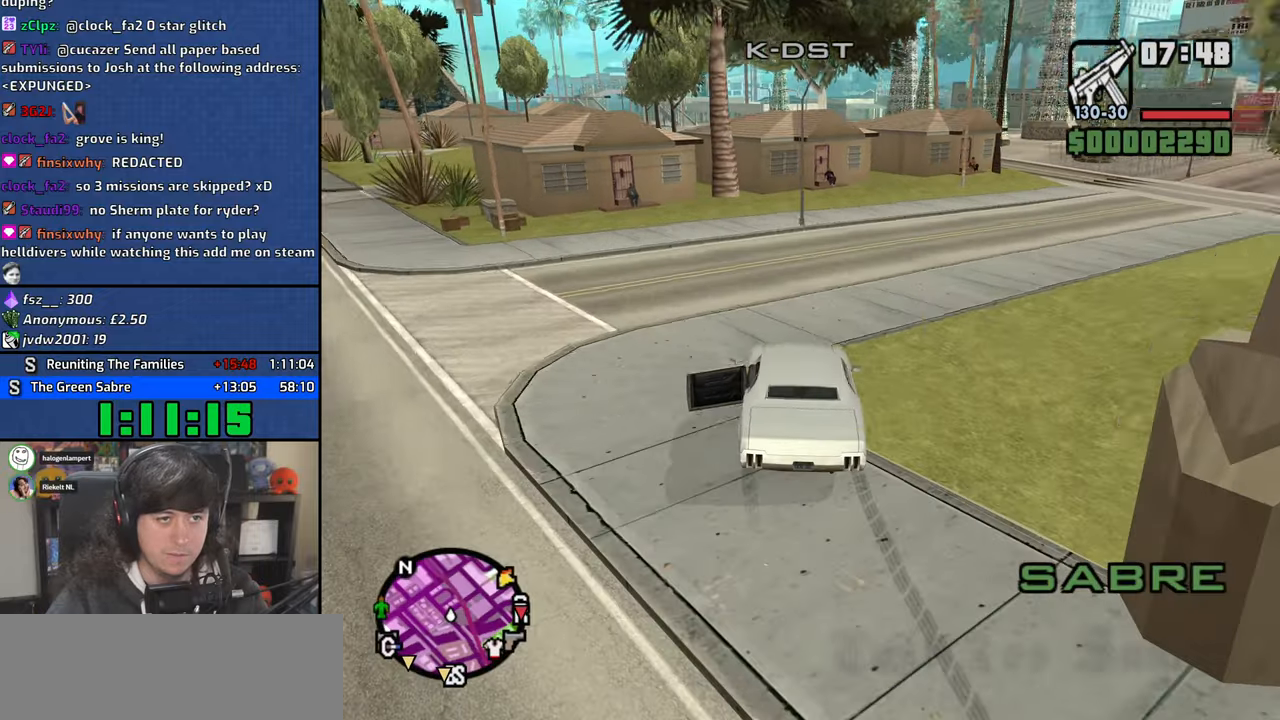
{"keys": ["a", "w"], "mouse": [], "events": [[67, "d", "down"], [450, "d", "up"], [500, "a", "down"]]}
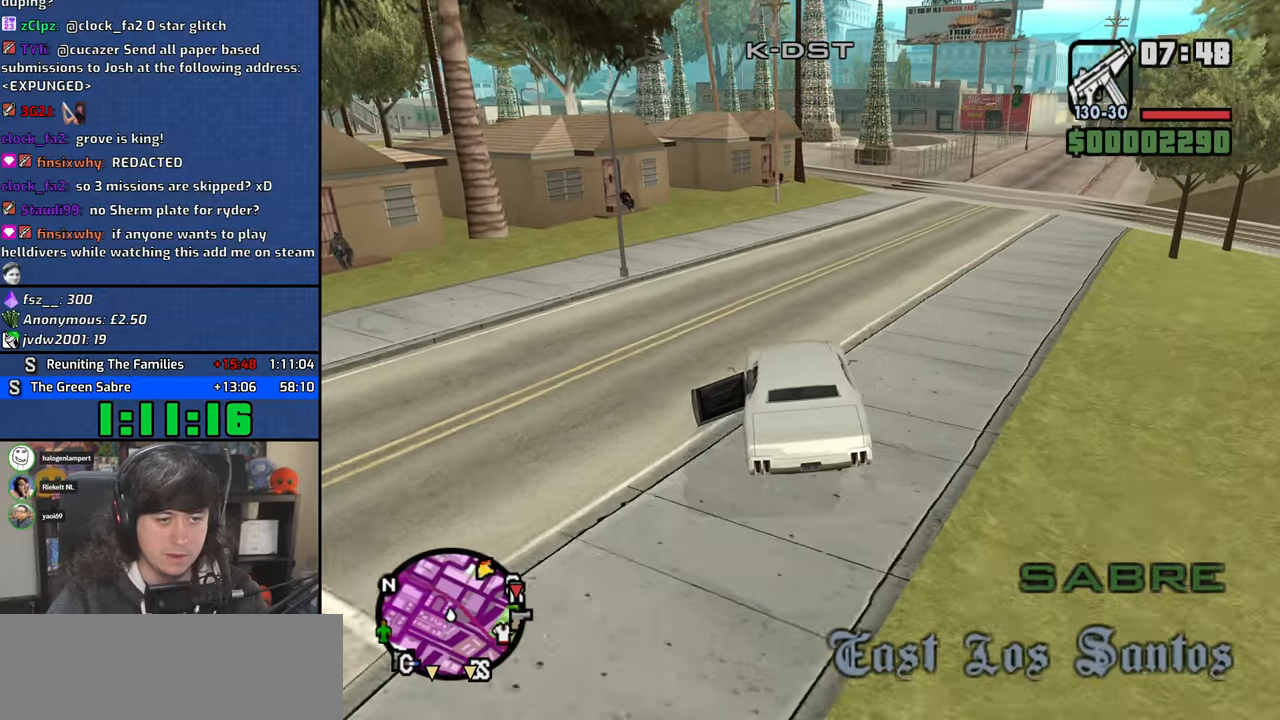
{"keys": ["w"], "mouse": [], "events": [[100, "a", "up"], [150, "d", "down"], [500, "d", "up"]]}
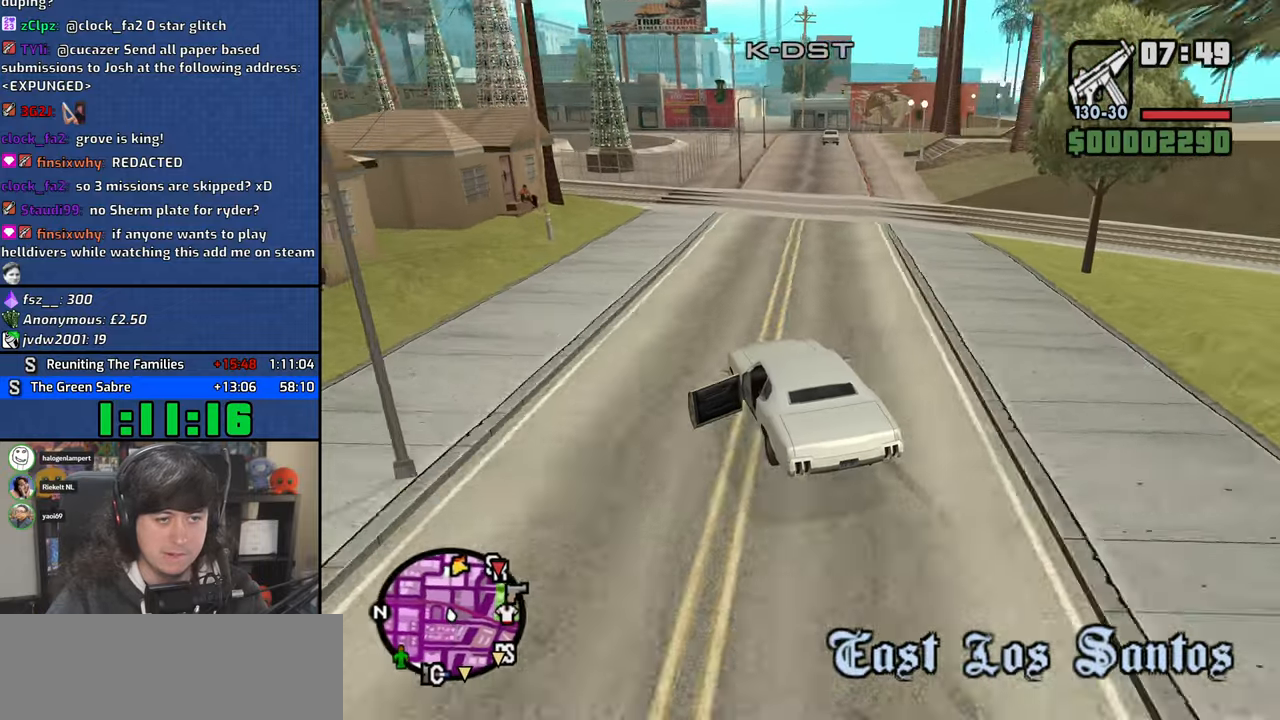
{"keys": ["d", "w"], "mouse": [], "events": [[150, "d", "down"], [267, "d", "up"], [400, "d", "down"]]}
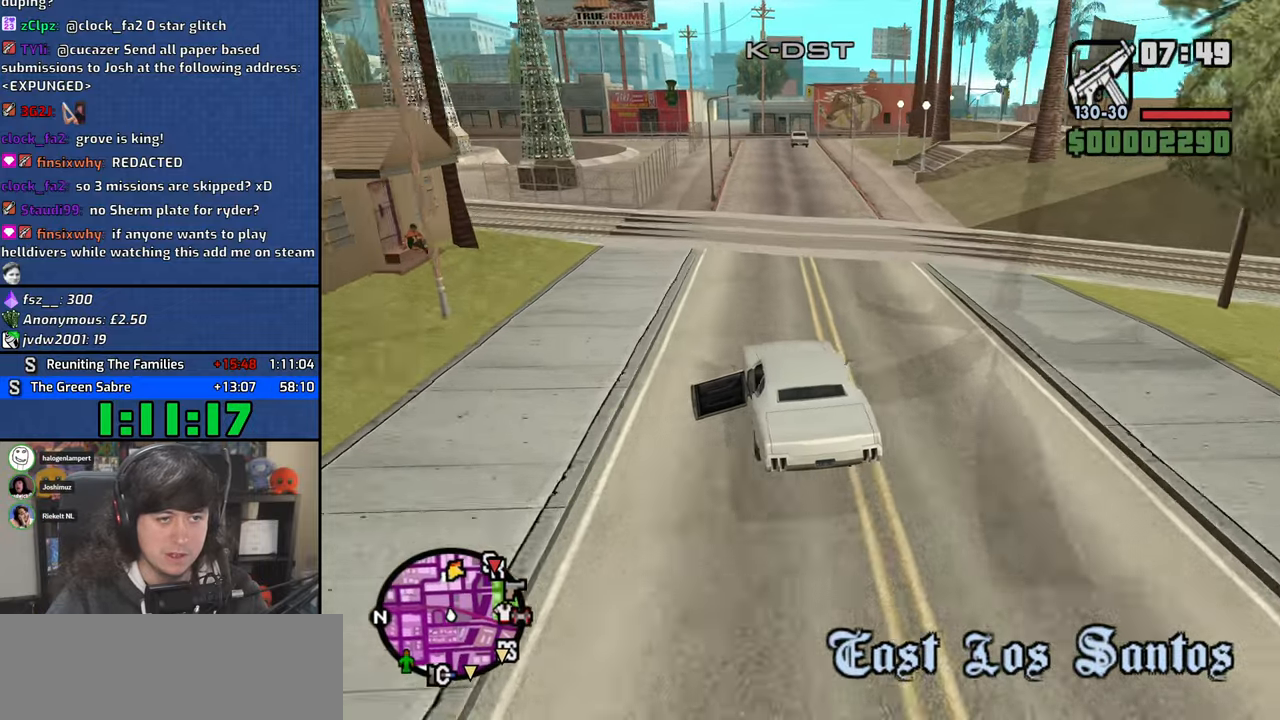
{"keys": ["w"], "mouse": [], "events": [[34, "d", "up"], [134, "a", "down"], [234, "a", "up"]]}
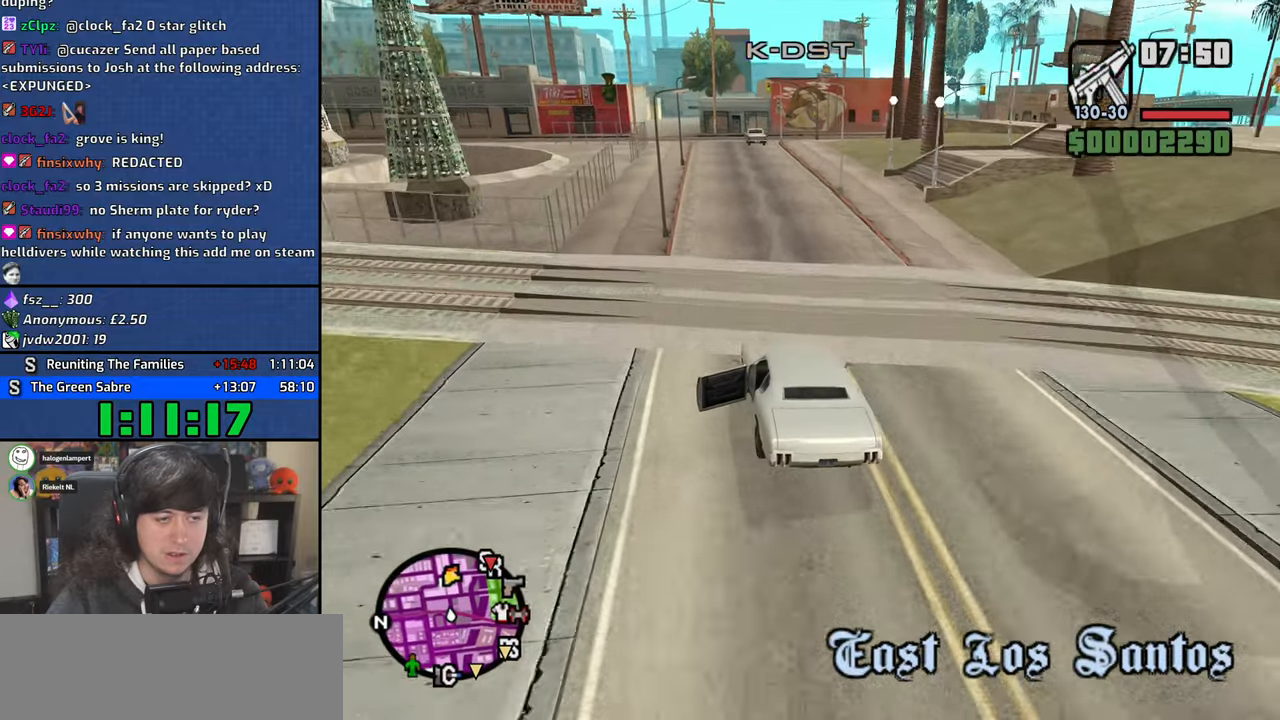
{"keys": ["w"], "mouse": [], "events": [[167, "a", "down"], [250, "a", "up"]]}
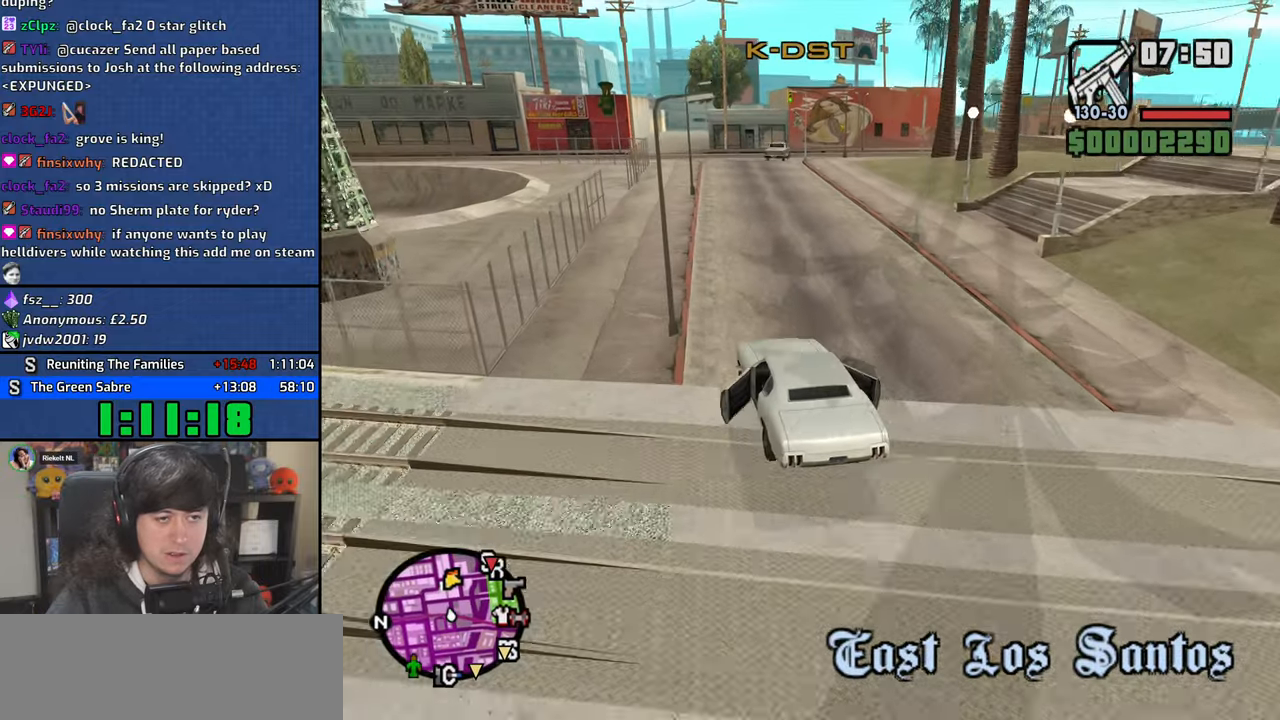
{"keys": ["d", "w"], "mouse": [], "events": [[117, "d", "down"], [267, "d", "up"], [450, "d", "down"]]}
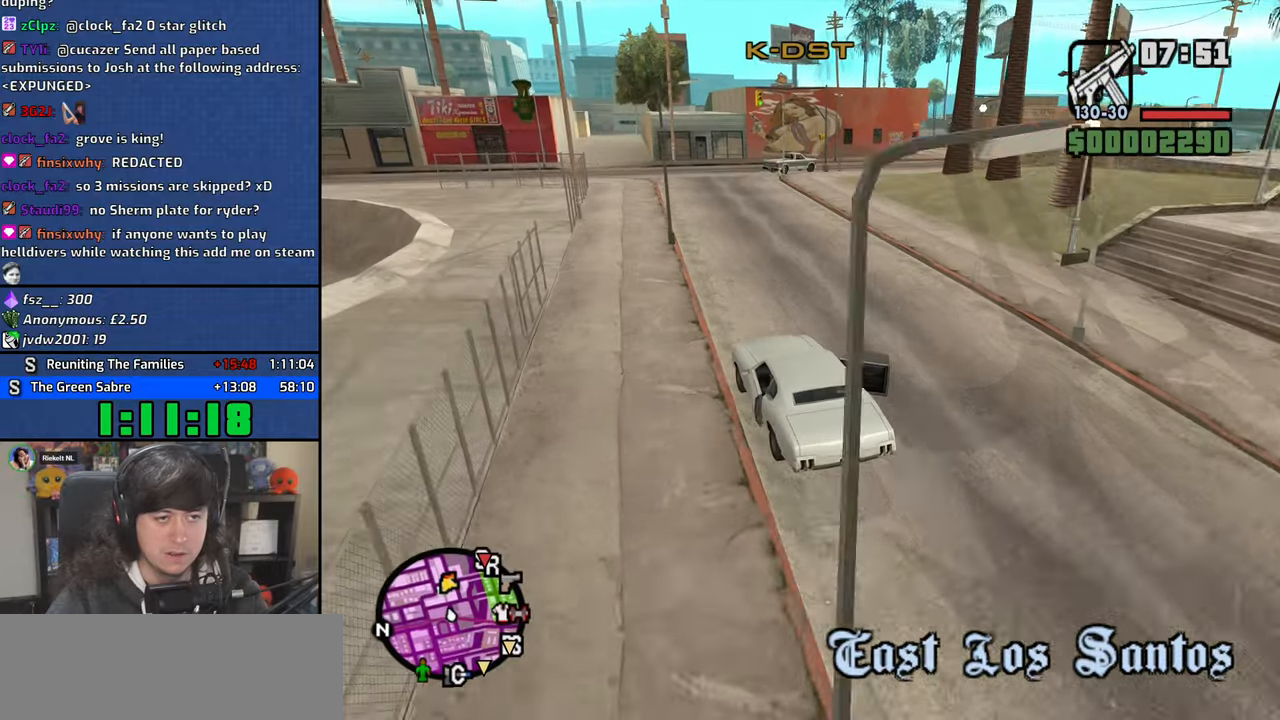
{"keys": ["w"], "mouse": [], "events": [[34, "d", "up"], [200, "d", "down"], [317, "d", "up"]]}
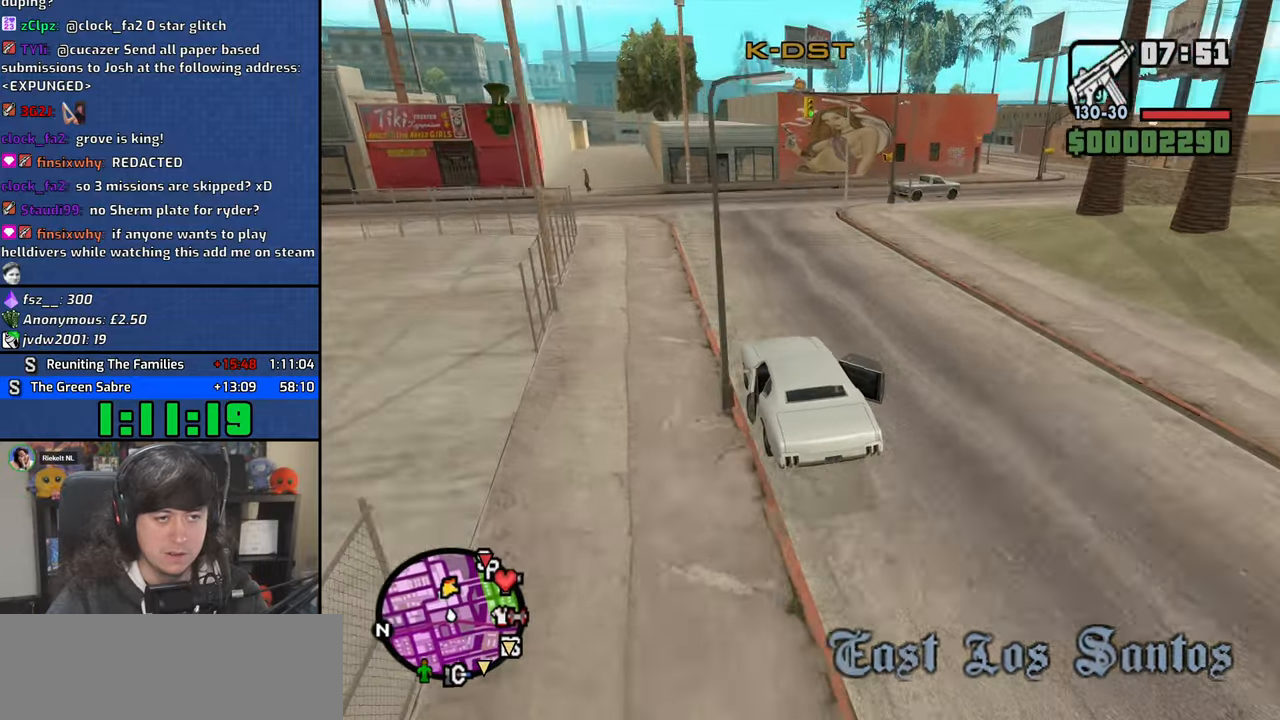
{"keys": ["d", "w"], "mouse": [], "events": [[67, "w", "up"], [134, "d", "down"], [200, "s", "down"], [284, "s", "up"], [450, "w", "down"]]}
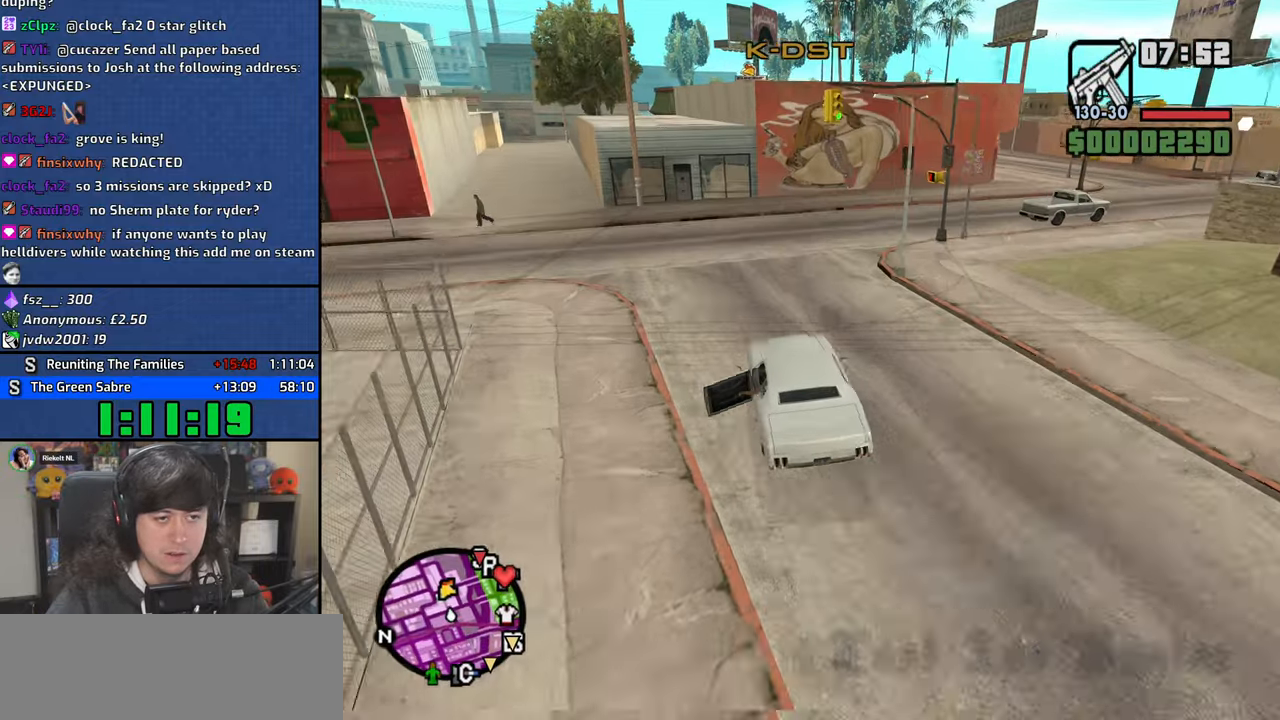
{"keys": ["d"], "mouse": [], "events": [[217, "w", "up"]]}
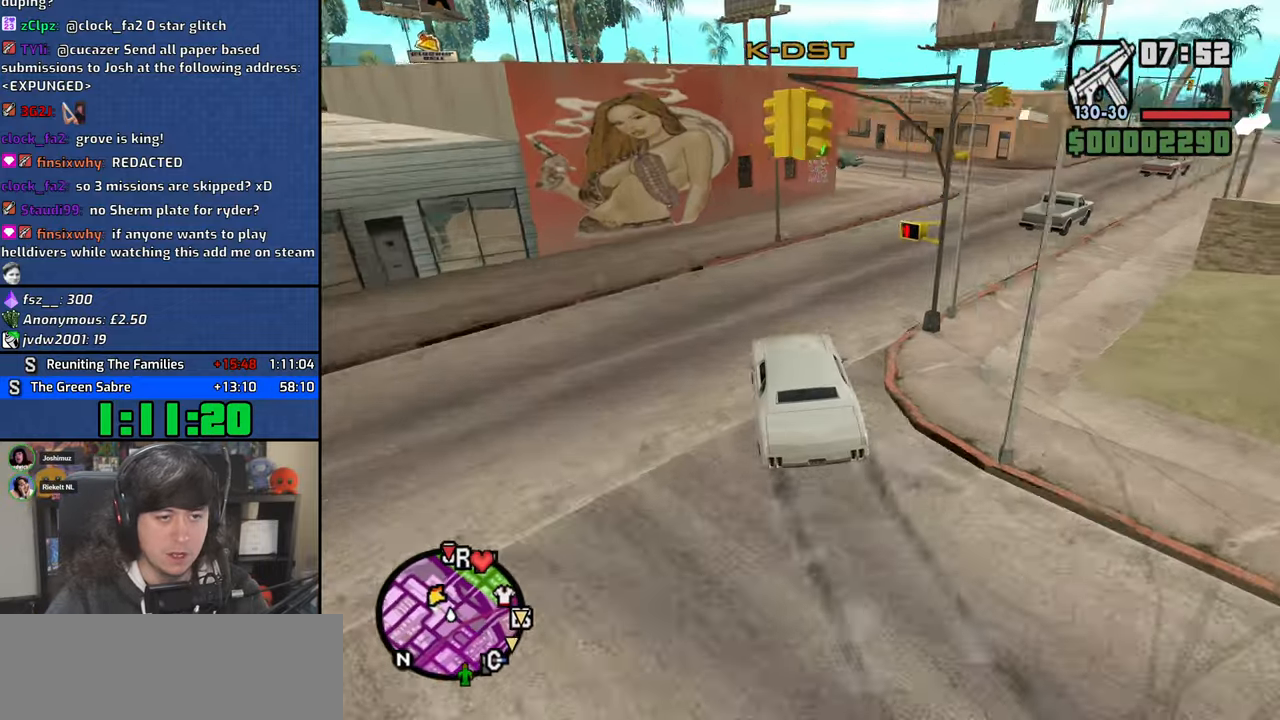
{"keys": ["d"], "mouse": [], "events": []}
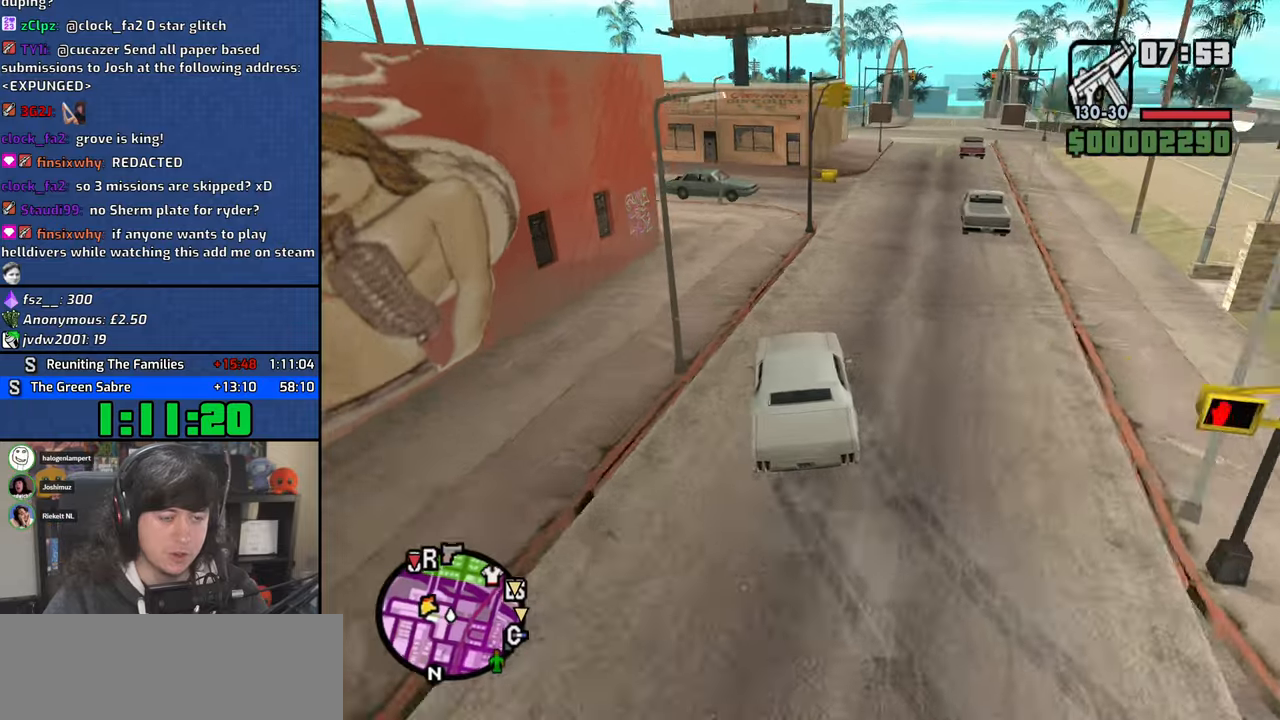
{"keys": ["a"], "mouse": [], "events": [[284, "a", "down"], [300, "d", "up"]]}
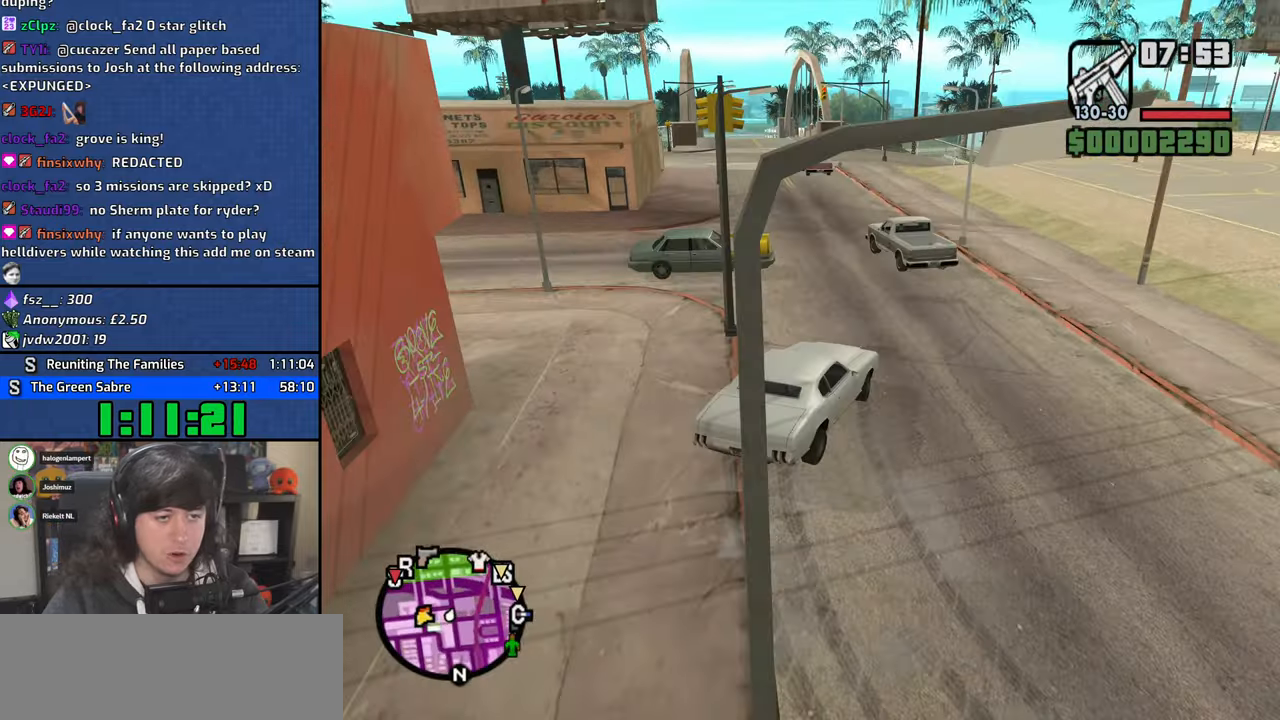
{"keys": ["d", "w"], "mouse": [], "events": [[34, "w", "down"], [284, "a", "up"], [467, "d", "down"]]}
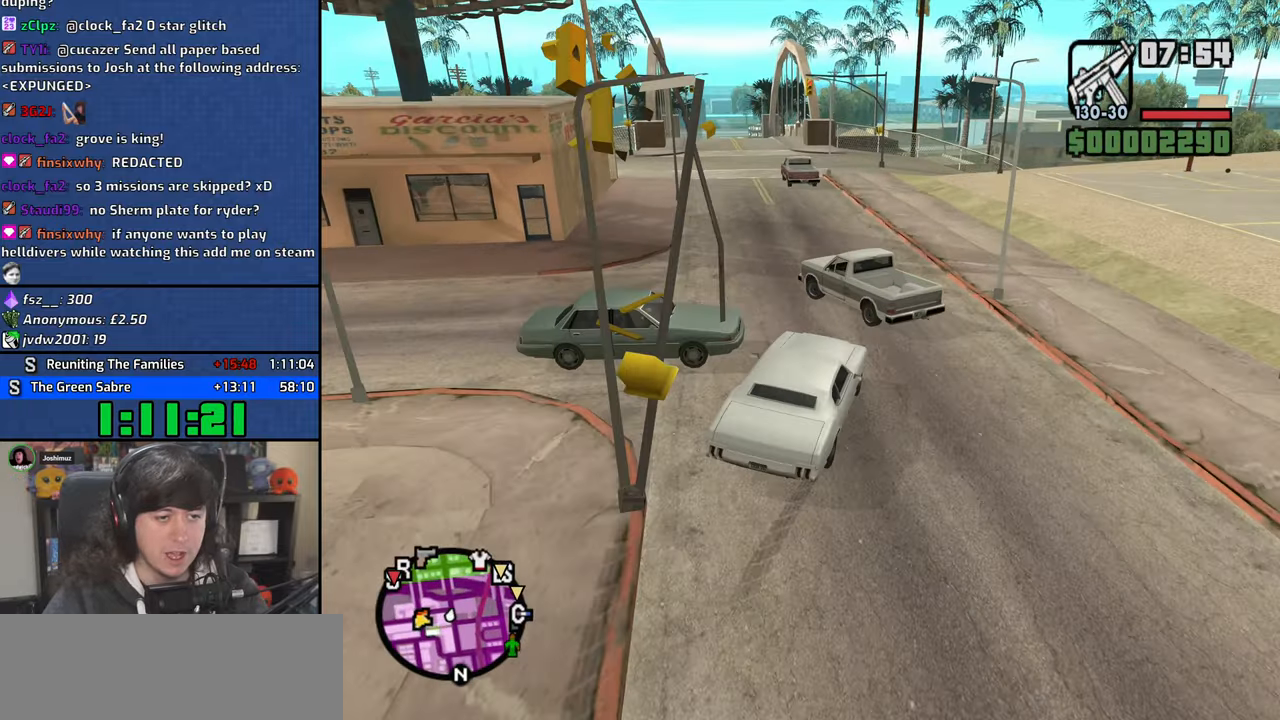
{"keys": ["a", "w"], "mouse": [], "events": [[50, "a", "down"], [50, "d", "up"], [134, "a", "up"], [134, "d", "down"], [300, "d", "up"], [350, "a", "down"]]}